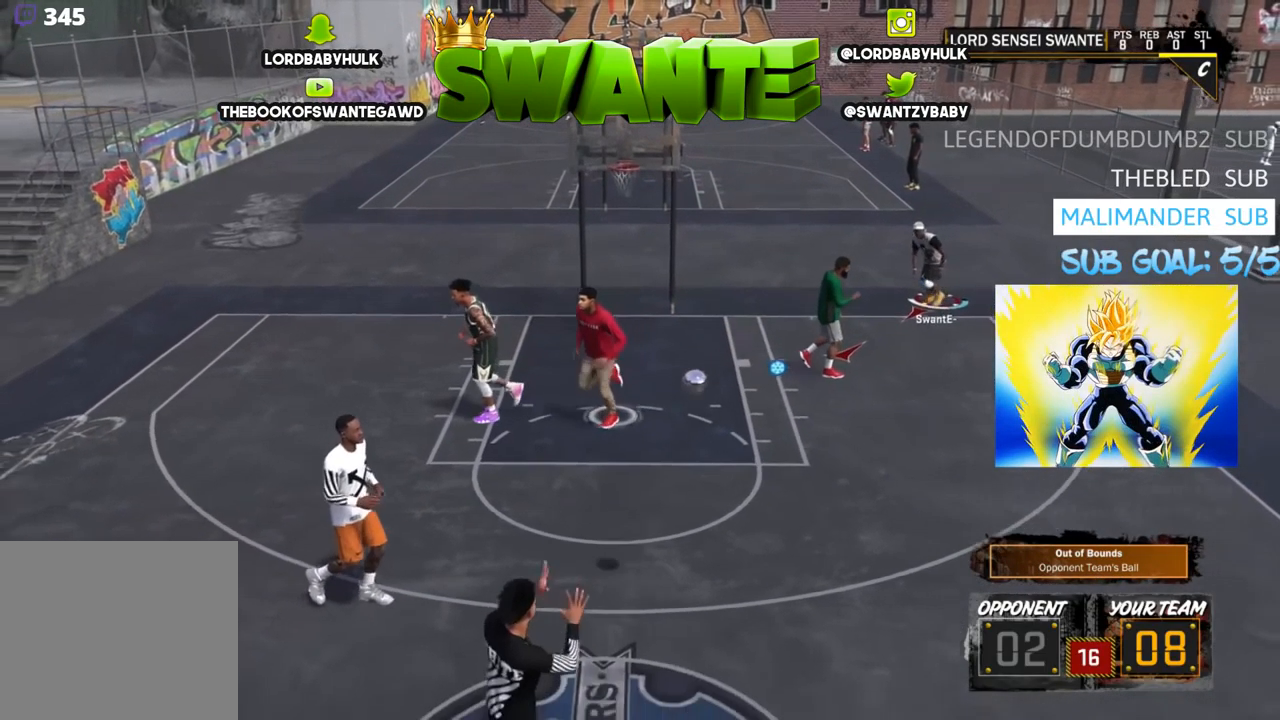
Gameplay with a controller (PlayStation layout); each line is a JSON object with the inputs held at the frame after it. "events" lists button and stick changes between this image and that frame as [ms after this image, input, new state], when the widget could be followed in between.
{"buttons": [], "left_stick": "center", "right_stick": "center", "events": []}
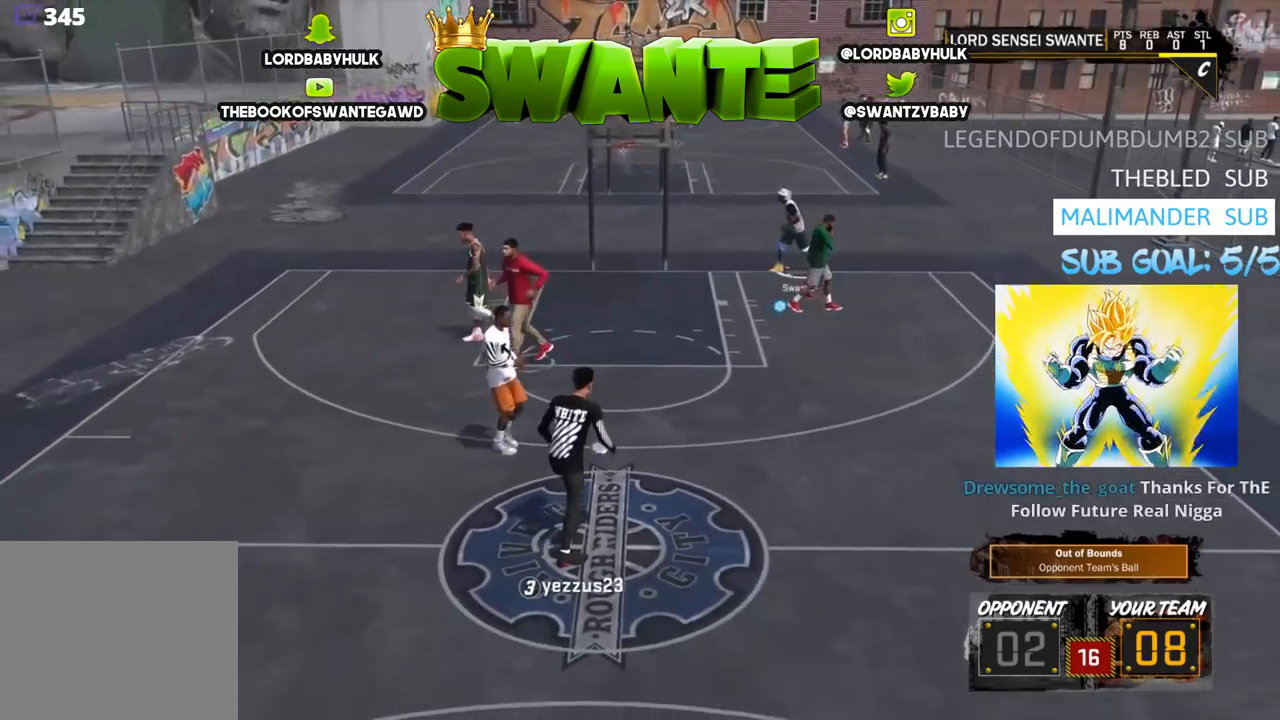
{"buttons": [], "left_stick": "center", "right_stick": "center", "events": []}
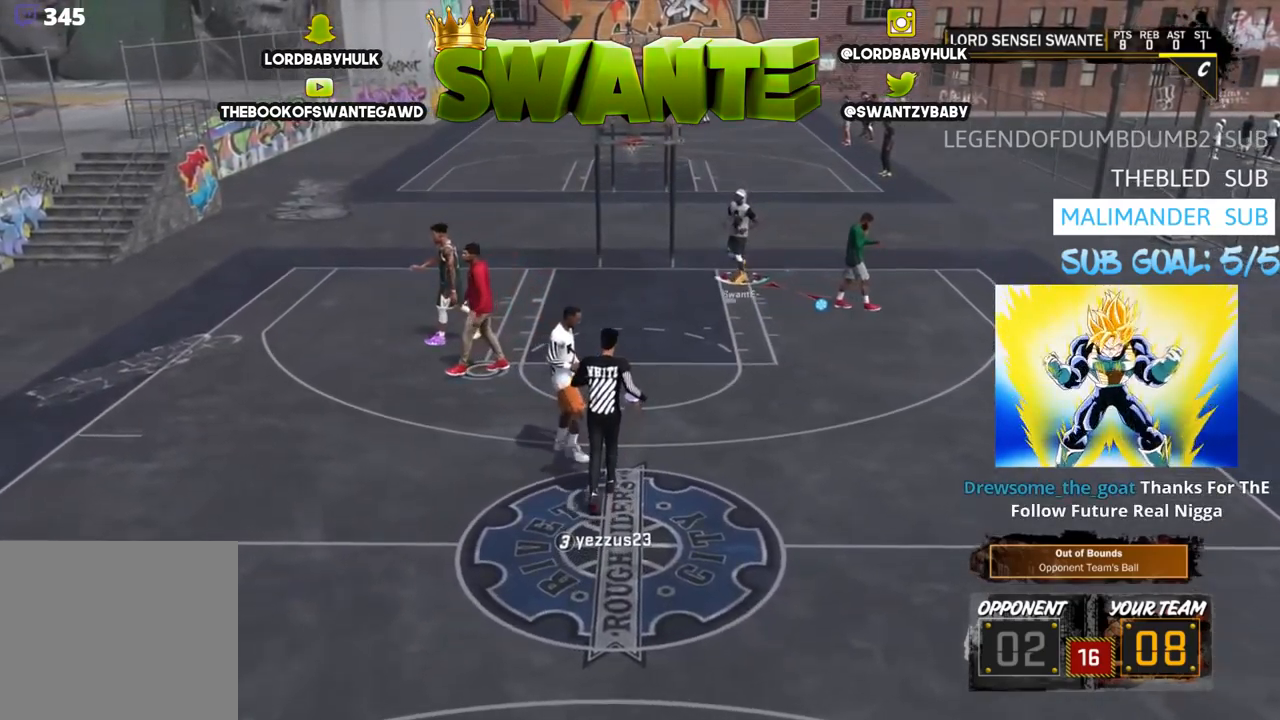
{"buttons": [], "left_stick": "center", "right_stick": "center", "events": []}
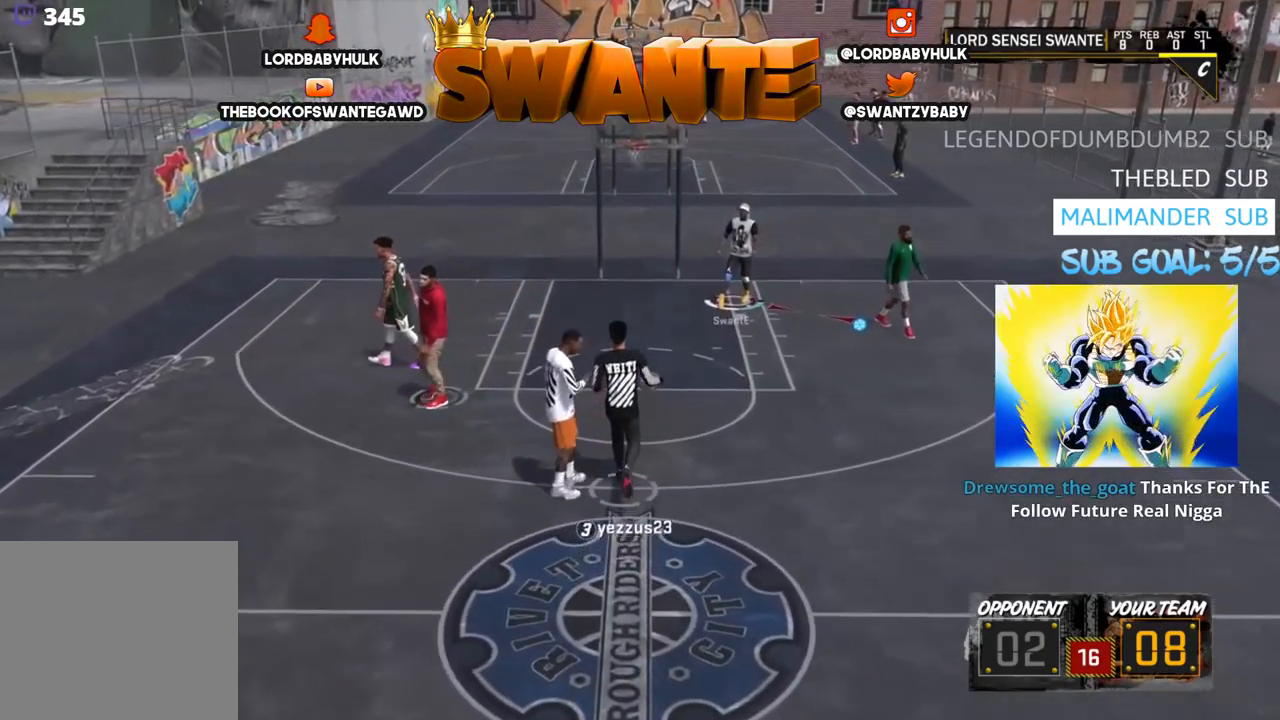
{"buttons": [], "left_stick": "down-right", "right_stick": "center", "events": [[167, "left_stick", "down-right"]]}
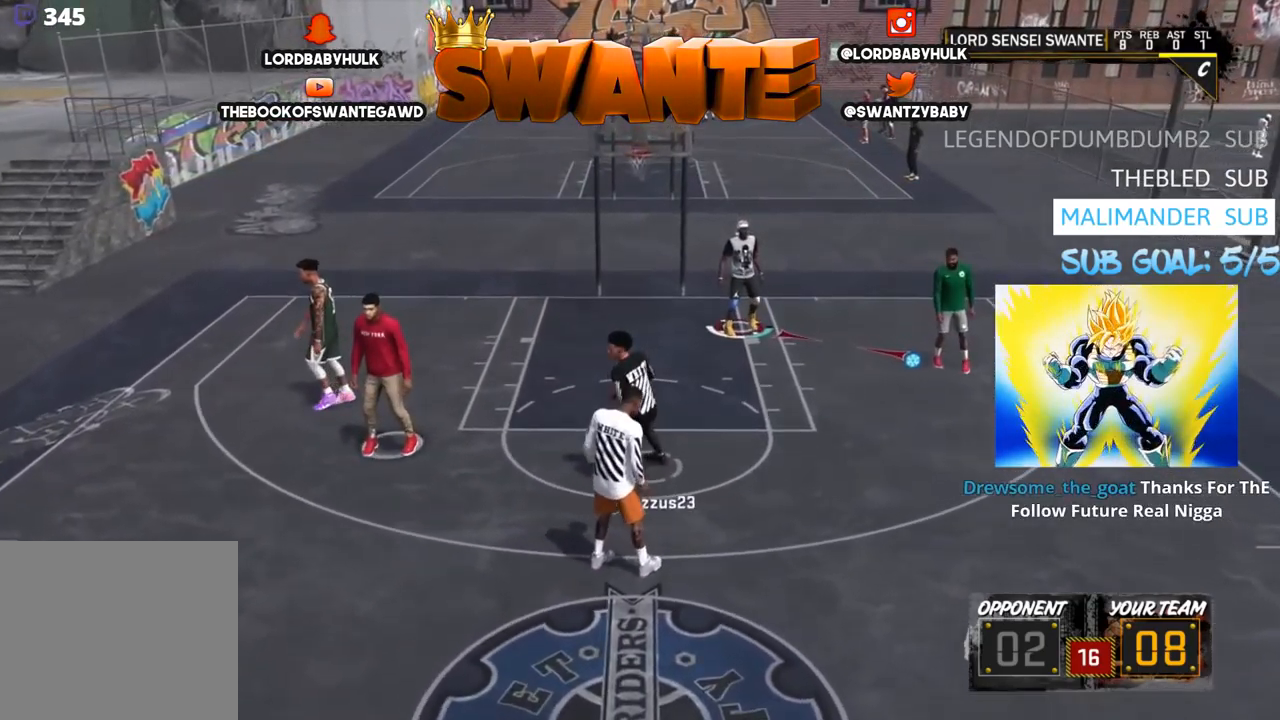
{"buttons": ["L2"], "left_stick": "down-right", "right_stick": "center", "events": [[184, "L2", "down"]]}
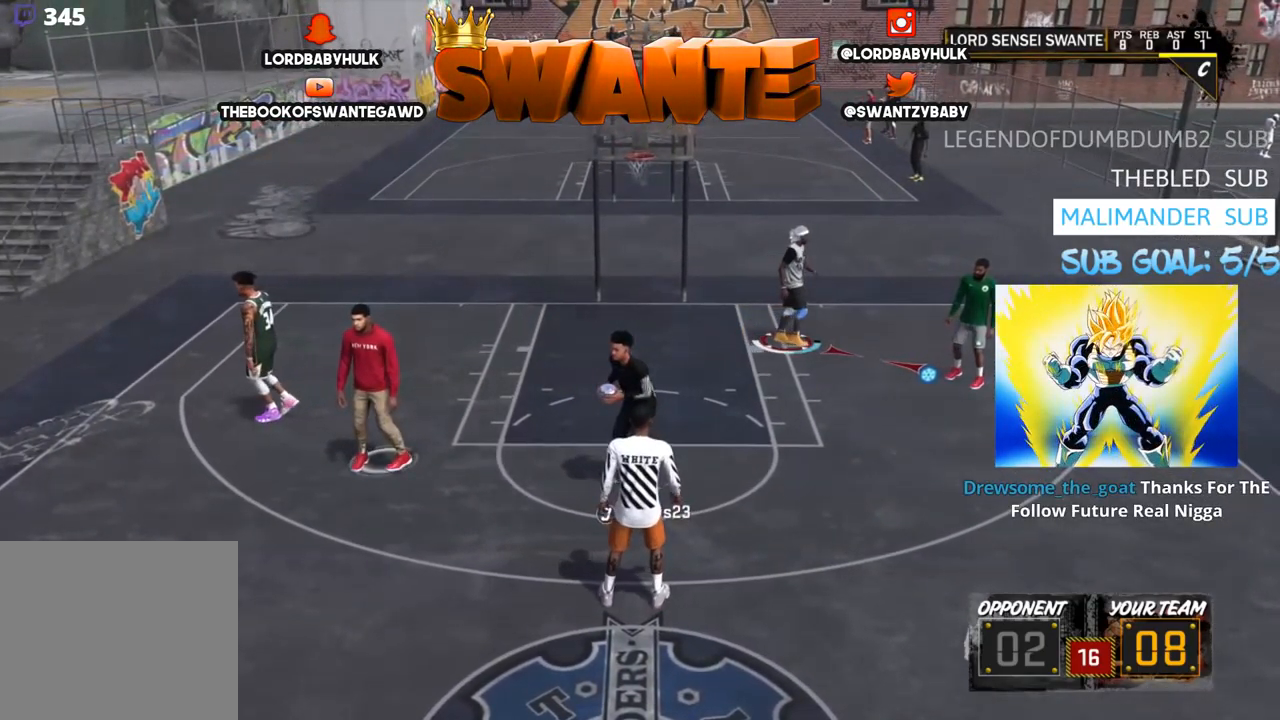
{"buttons": ["L2"], "left_stick": "center", "right_stick": "center", "events": [[50, "left_stick", "center"]]}
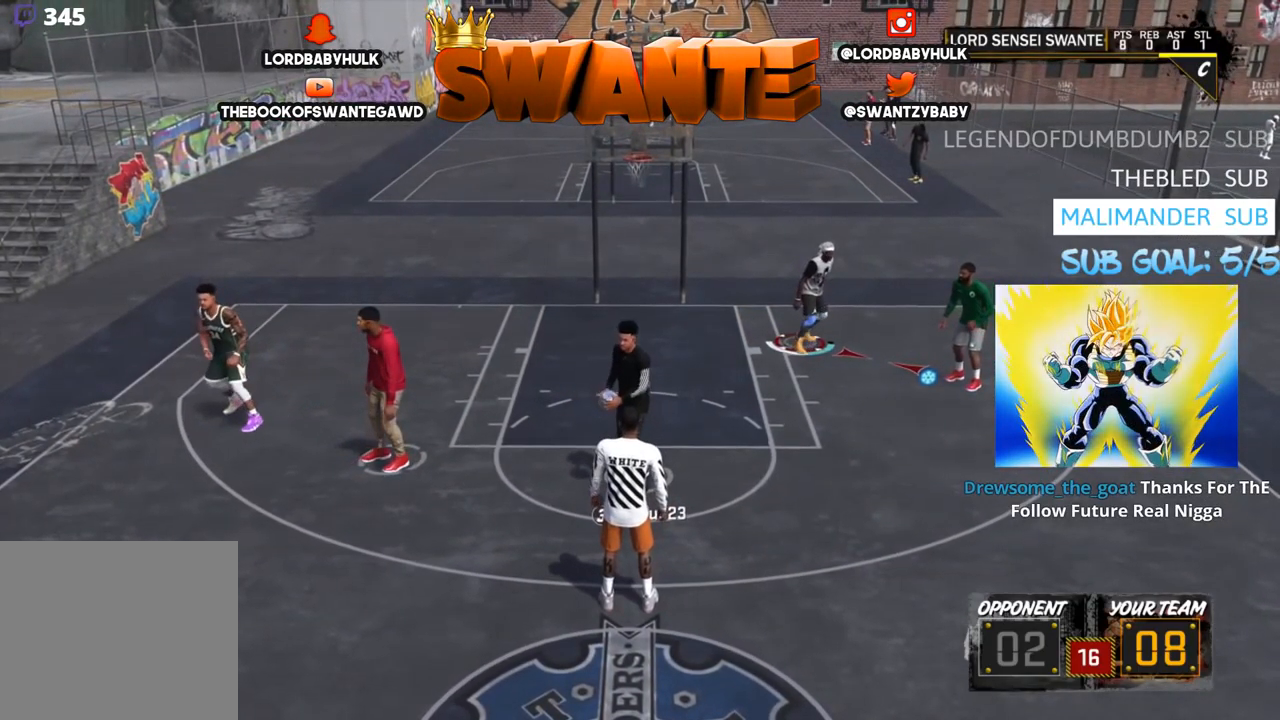
{"buttons": ["L2"], "left_stick": "center", "right_stick": "center", "events": []}
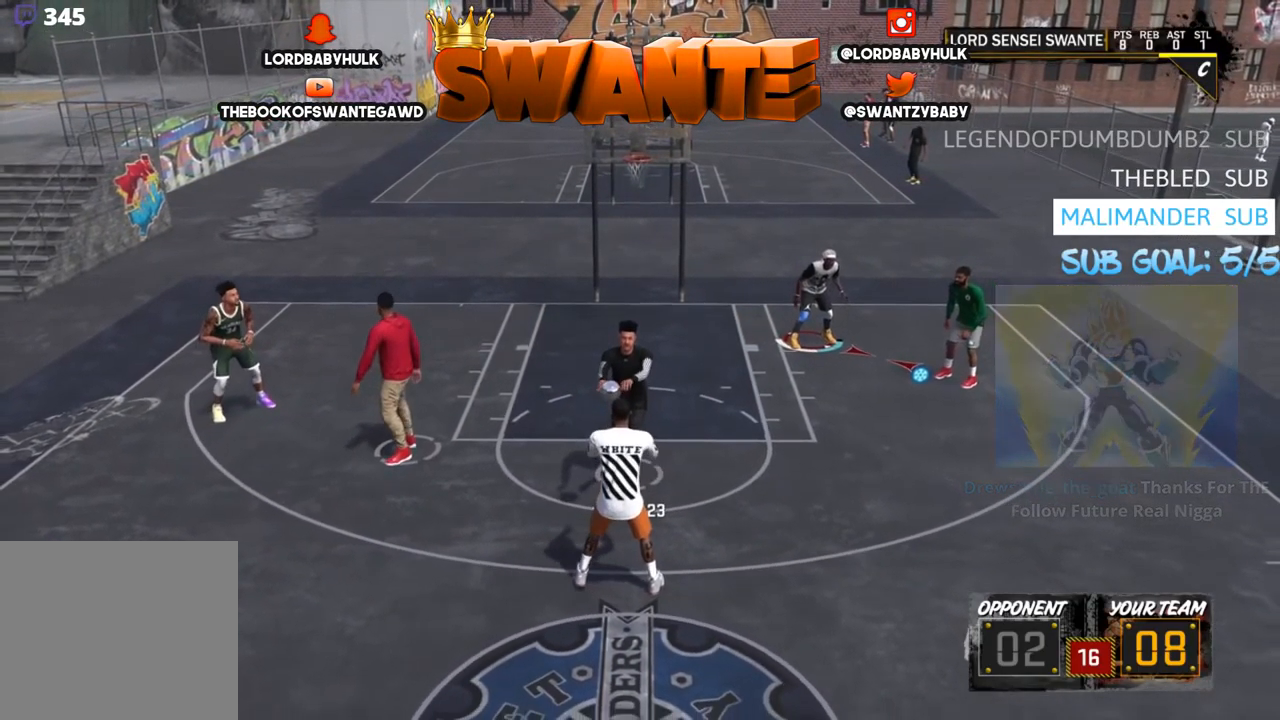
{"buttons": ["L2"], "left_stick": "center", "right_stick": "center", "events": [[217, "left_stick", "down-right"], [434, "left_stick", "center"]]}
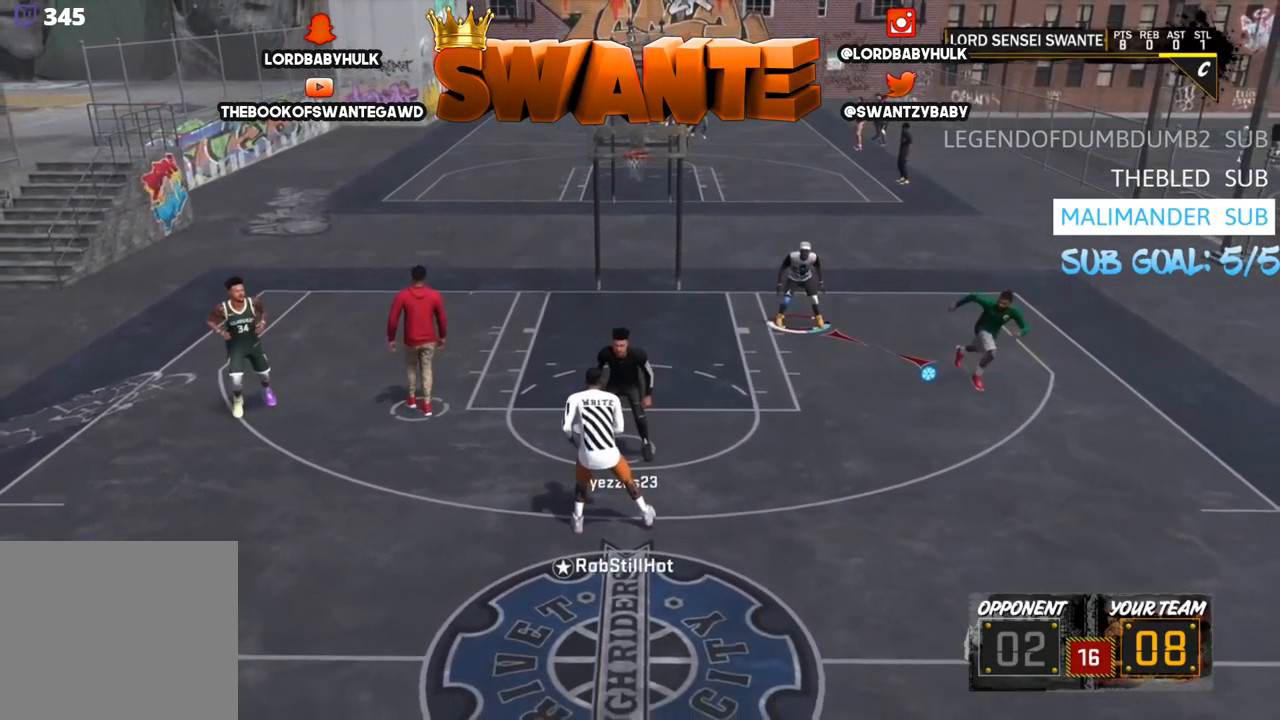
{"buttons": [], "left_stick": "down", "right_stick": "center", "events": [[67, "left_stick", "down"], [334, "L2", "up"]]}
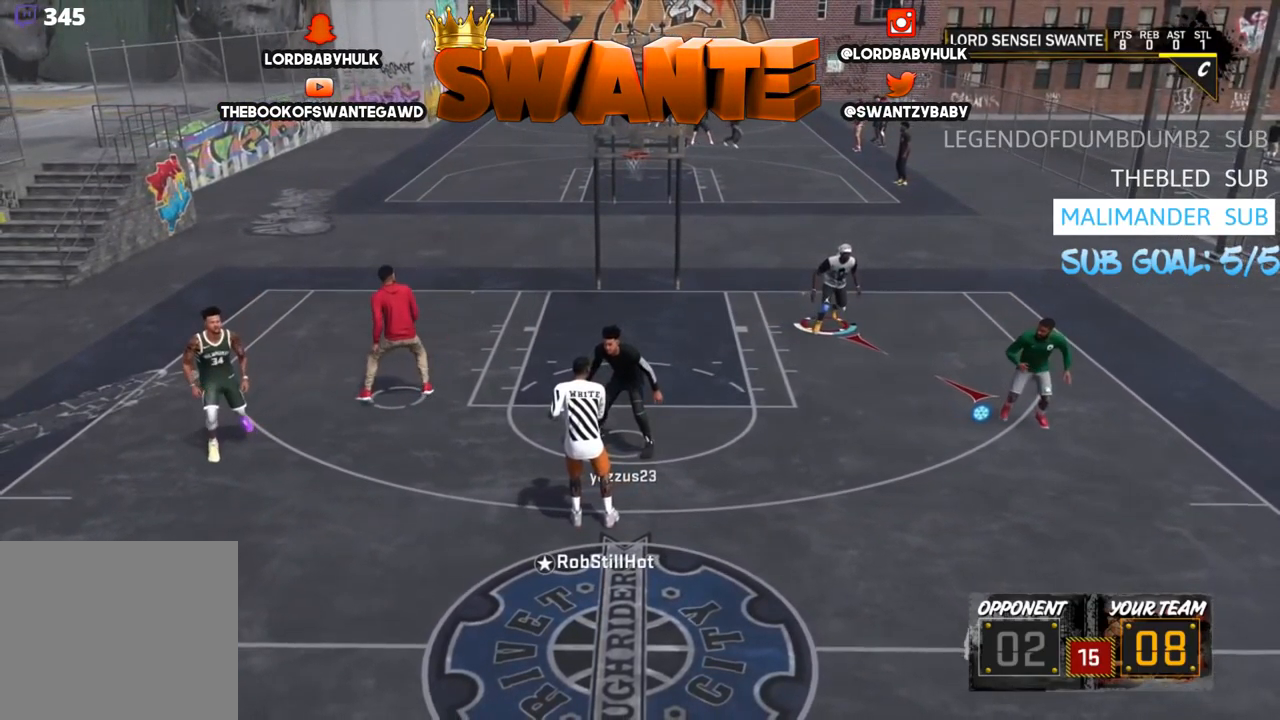
{"buttons": [], "left_stick": "down-right", "right_stick": "center", "events": [[300, "left_stick", "down-right"]]}
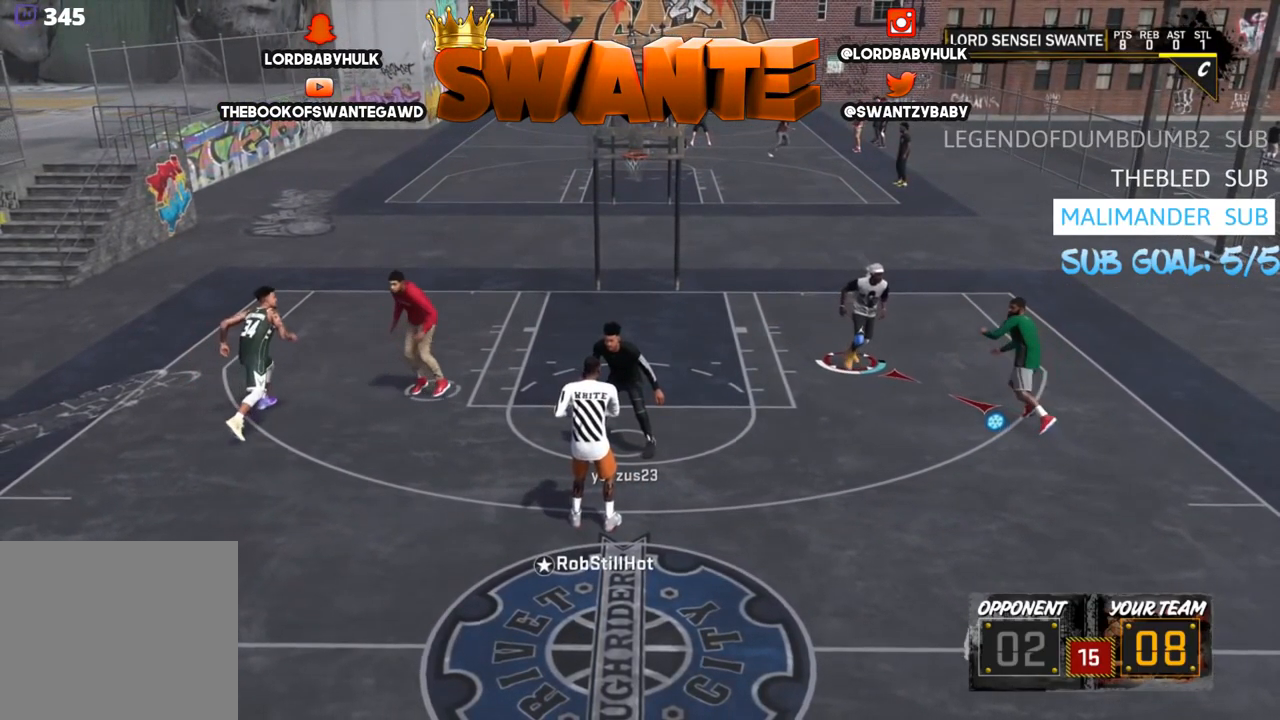
{"buttons": ["R2"], "left_stick": "up", "right_stick": "center", "events": [[34, "SQUARE", "down"], [34, "left_stick", "up"], [117, "SQUARE", "up"], [351, "R2", "down"]]}
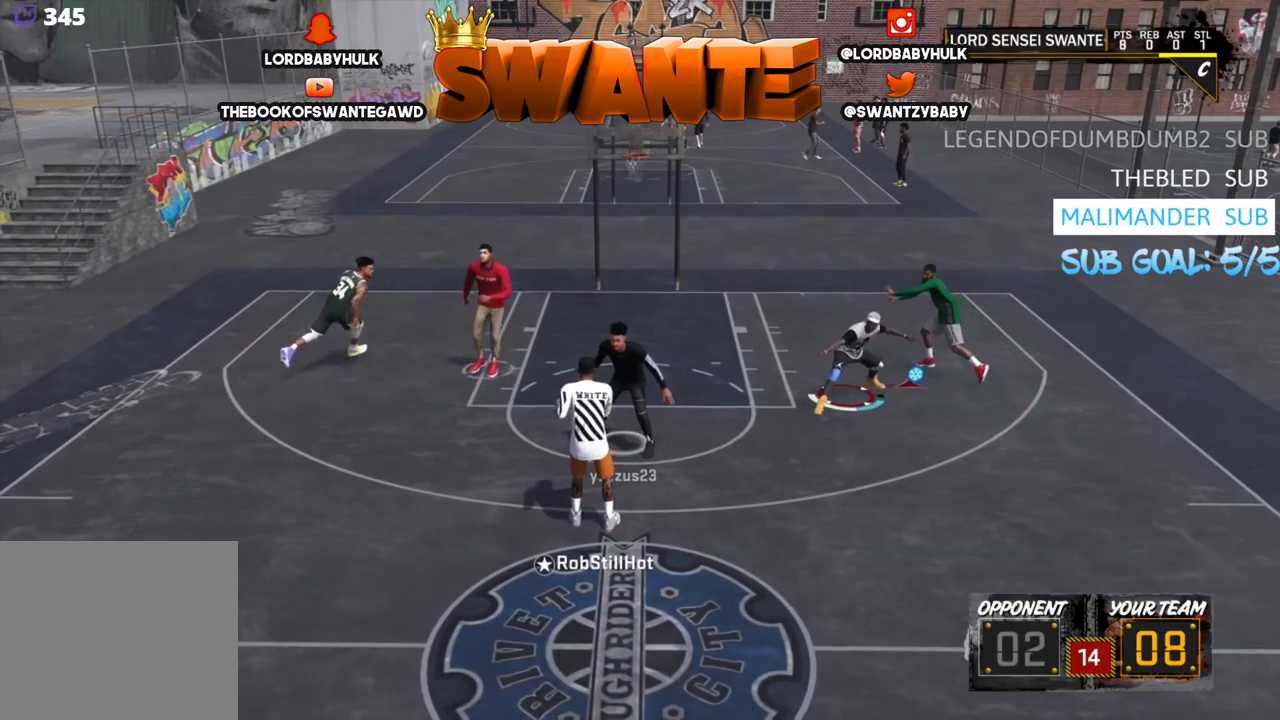
{"buttons": ["R2", "L3"], "left_stick": "up-left", "right_stick": "center", "events": [[100, "left_stick", "up-left"], [400, "L3", "down"]]}
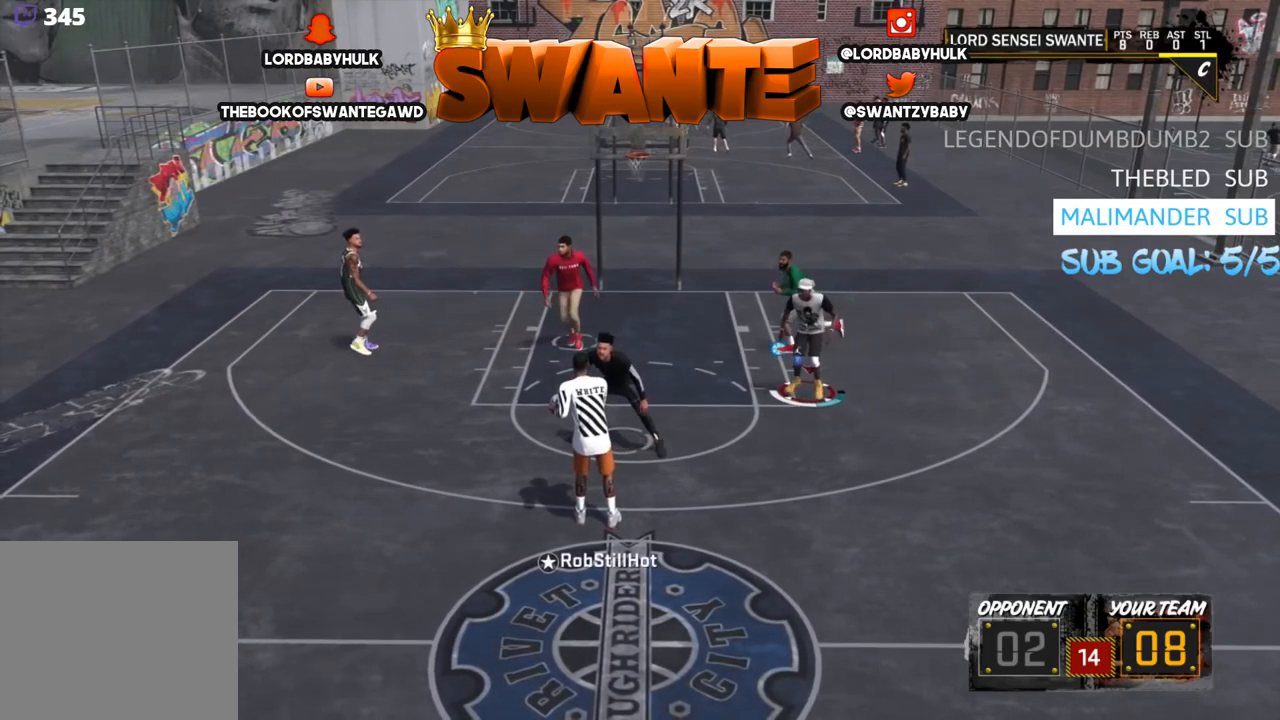
{"buttons": [], "left_stick": "left", "right_stick": "center", "events": [[300, "L3", "up"], [367, "R2", "up"], [367, "SQUARE", "down"], [467, "SQUARE", "up"], [467, "left_stick", "left"]]}
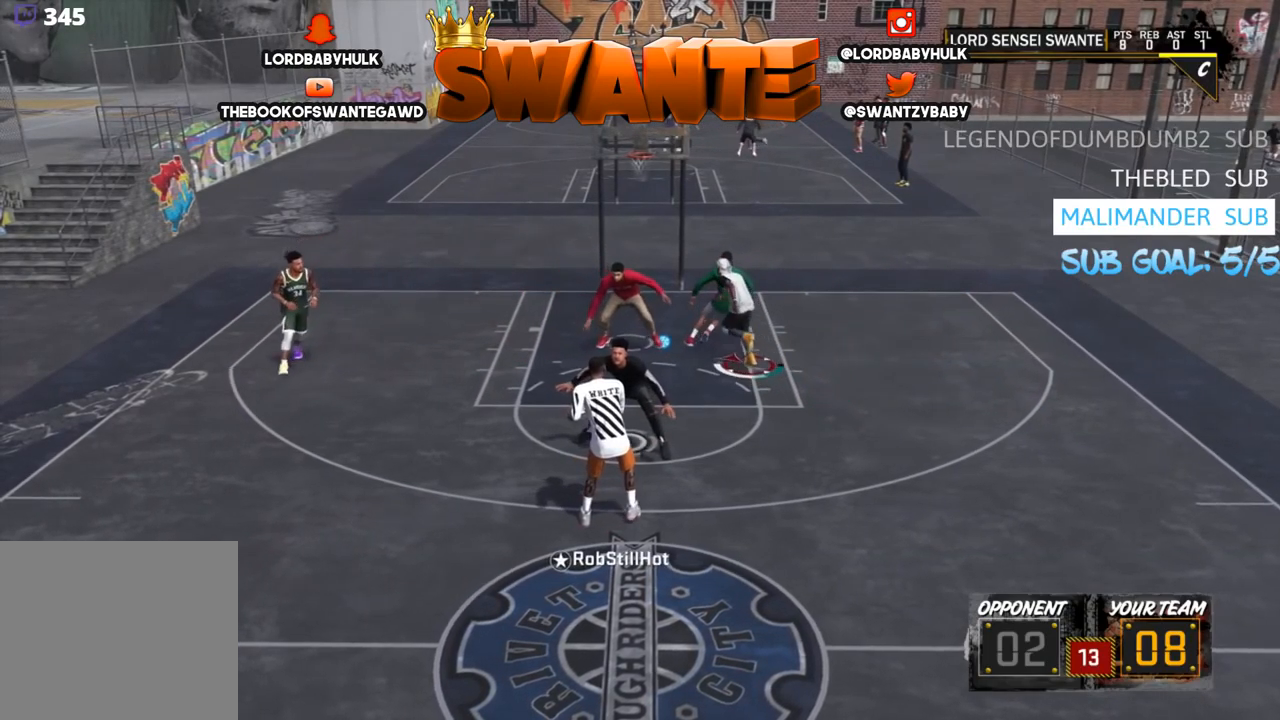
{"buttons": ["R2"], "left_stick": "right", "right_stick": "center", "events": [[33, "SQUARE", "down"], [133, "SQUARE", "up"], [133, "left_stick", "right"], [300, "R2", "down"]]}
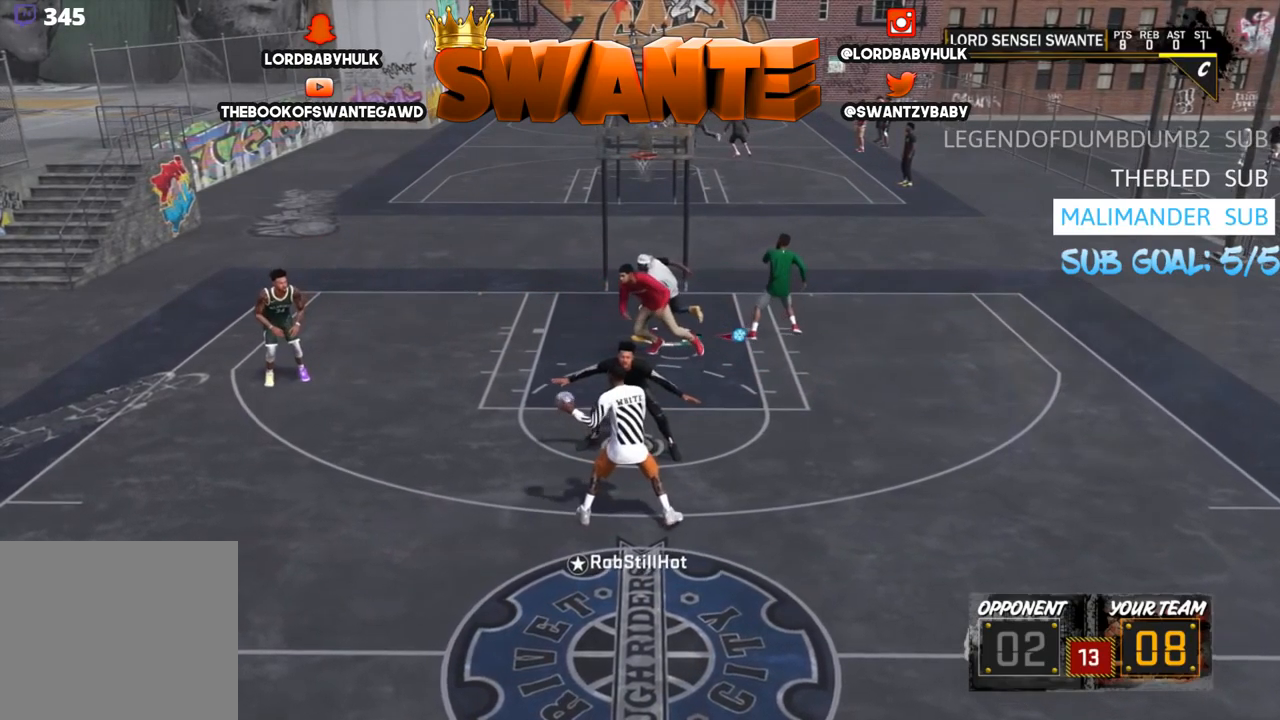
{"buttons": ["R2"], "left_stick": "right", "right_stick": "center", "events": []}
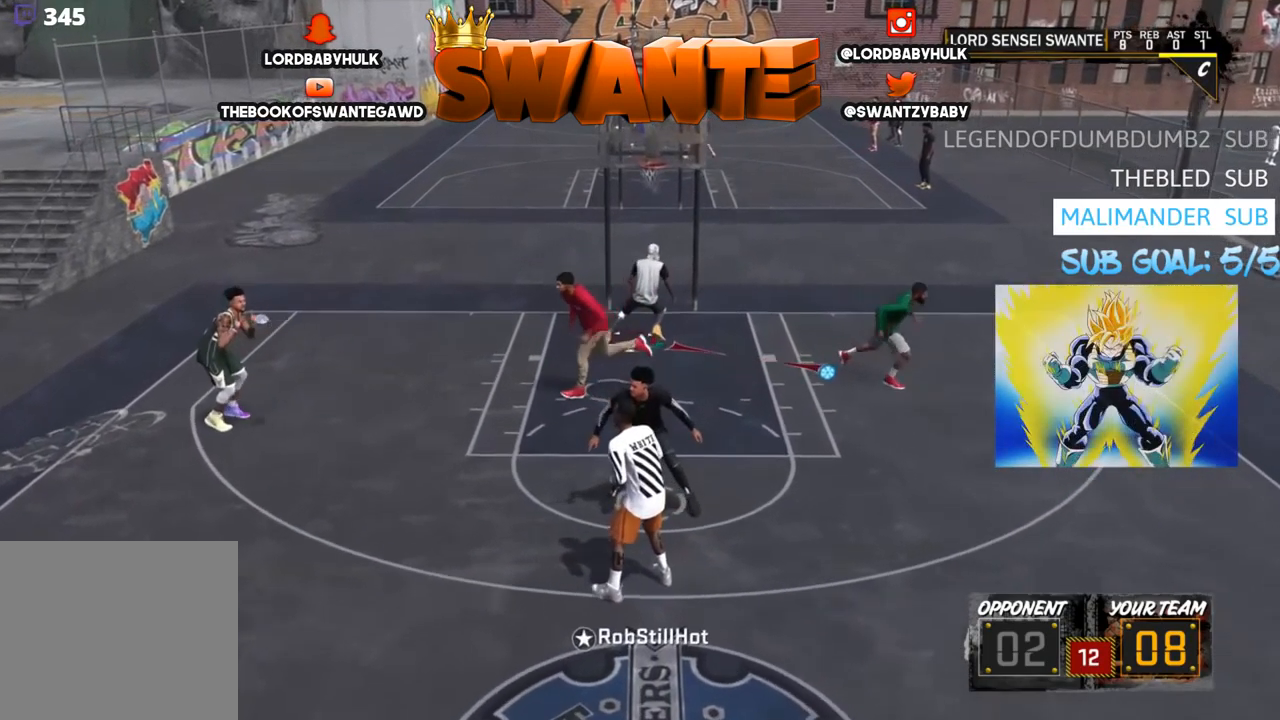
{"buttons": [], "left_stick": "left", "right_stick": "center", "events": [[50, "R2", "up"], [117, "left_stick", "down-right"], [250, "left_stick", "left"]]}
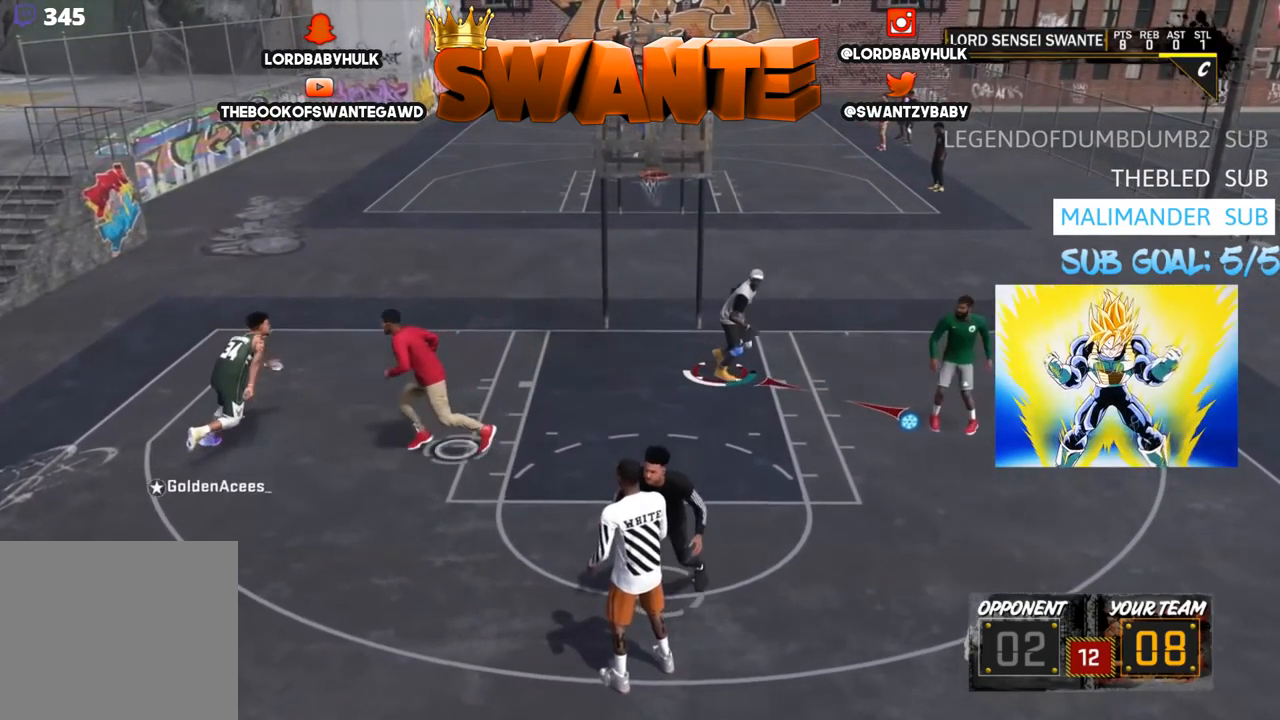
{"buttons": ["R2"], "left_stick": "up-left", "right_stick": "center", "events": [[83, "left_stick", "up-left"], [250, "R2", "down"]]}
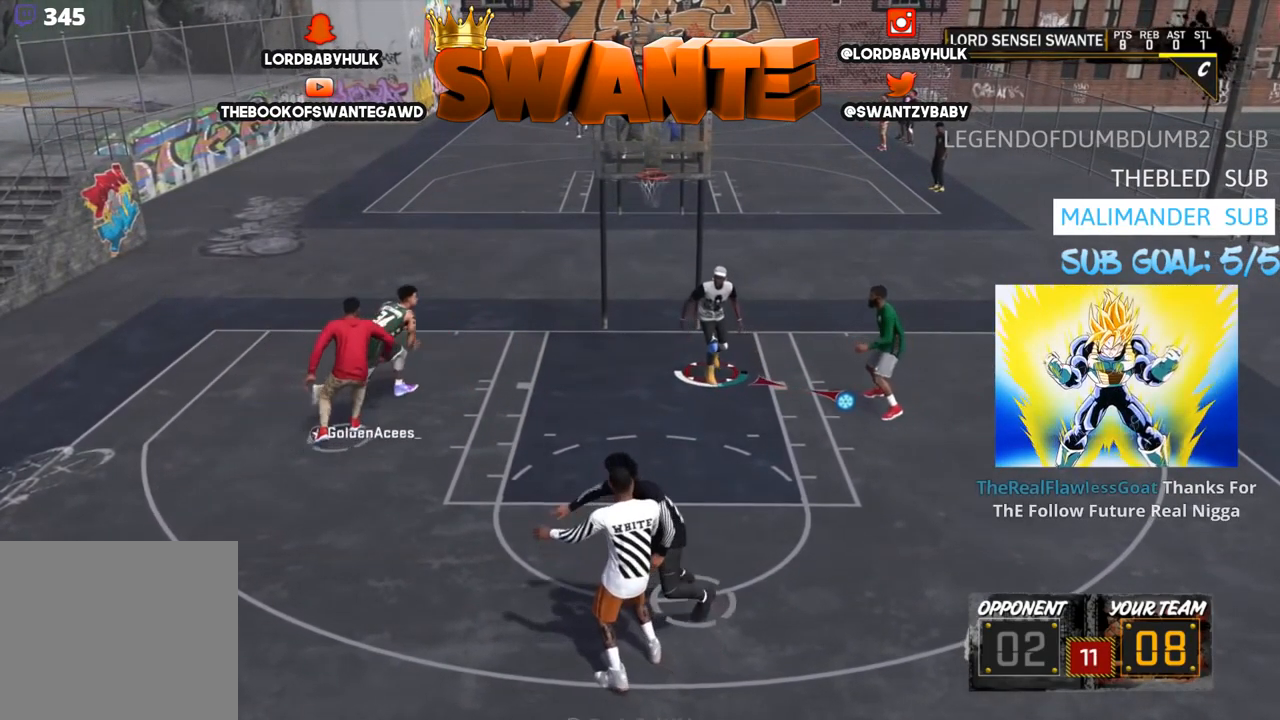
{"buttons": ["TRIANGLE", "R2", "L3"], "left_stick": "down-left", "right_stick": "center", "events": [[83, "L3", "down"], [150, "TRIANGLE", "down"], [167, "left_stick", "left"], [267, "TRIANGLE", "up"], [333, "TRIANGLE", "down"], [400, "TRIANGLE", "up"], [400, "left_stick", "down-left"], [500, "TRIANGLE", "down"]]}
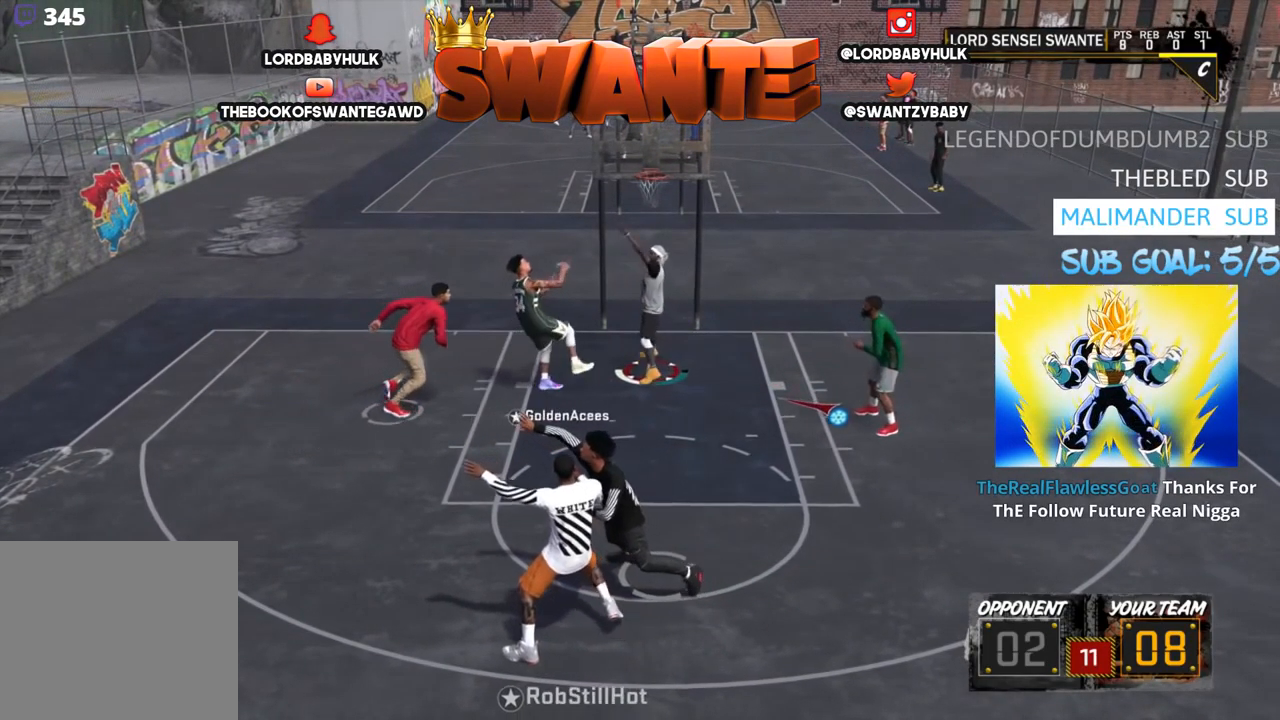
{"buttons": ["TRIANGLE", "R2", "L3"], "left_stick": "left", "right_stick": "center", "events": [[67, "TRIANGLE", "up"], [100, "L3", "up"], [100, "TRIANGLE", "down"], [200, "L3", "down"], [200, "TRIANGLE", "up"], [267, "TRIANGLE", "down"], [367, "TRIANGLE", "up"], [400, "left_stick", "left"], [433, "TRIANGLE", "down"]]}
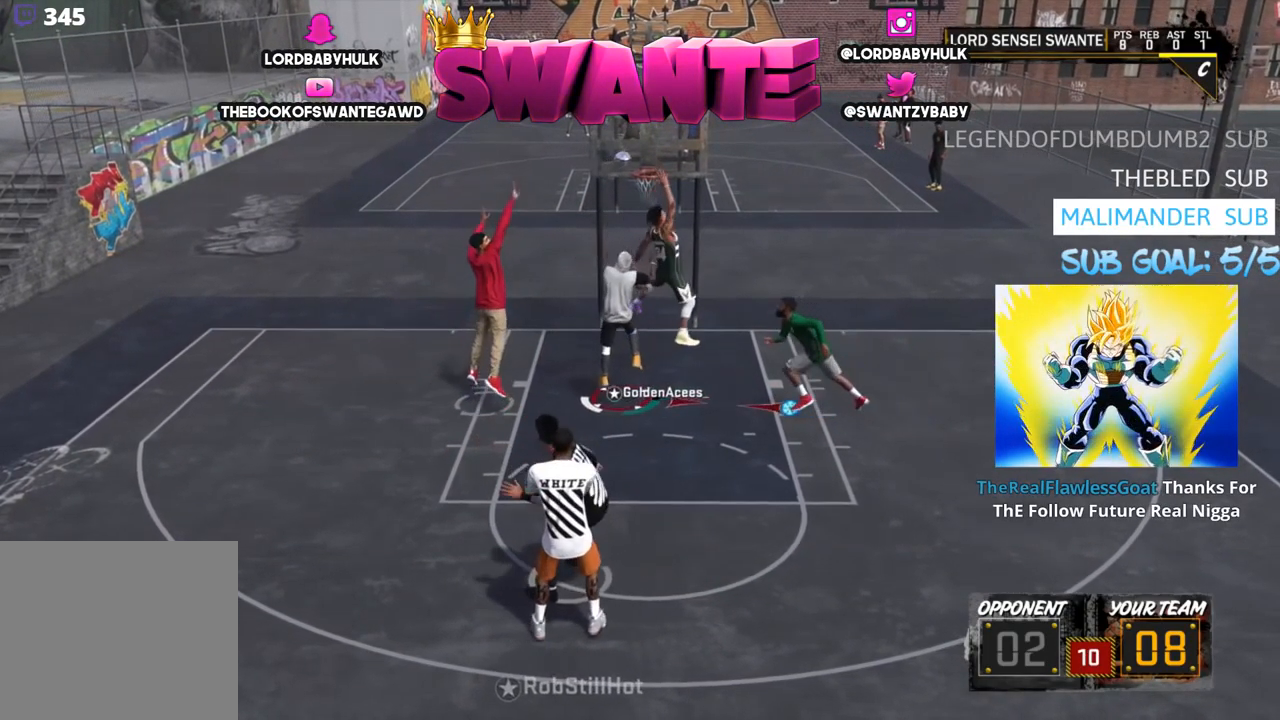
{"buttons": ["R2", "L3"], "left_stick": "right", "right_stick": "center", "events": [[33, "TRIANGLE", "up"], [100, "L3", "up"], [167, "left_stick", "down-left"], [333, "left_stick", "down-right"], [400, "left_stick", "right"], [500, "L3", "down"]]}
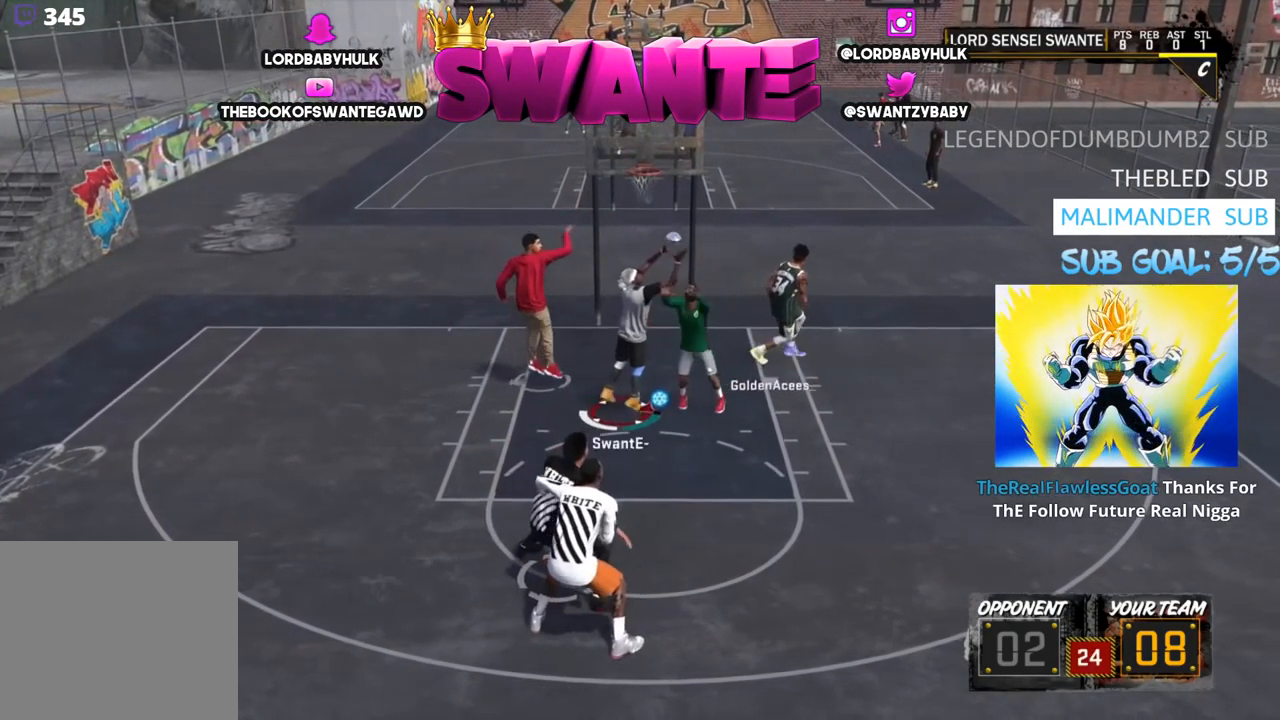
{"buttons": ["R2"], "left_stick": "down-left", "right_stick": "center", "events": [[150, "L3", "up"], [250, "left_stick", "down-left"], [417, "R2", "up"], [484, "R2", "down"]]}
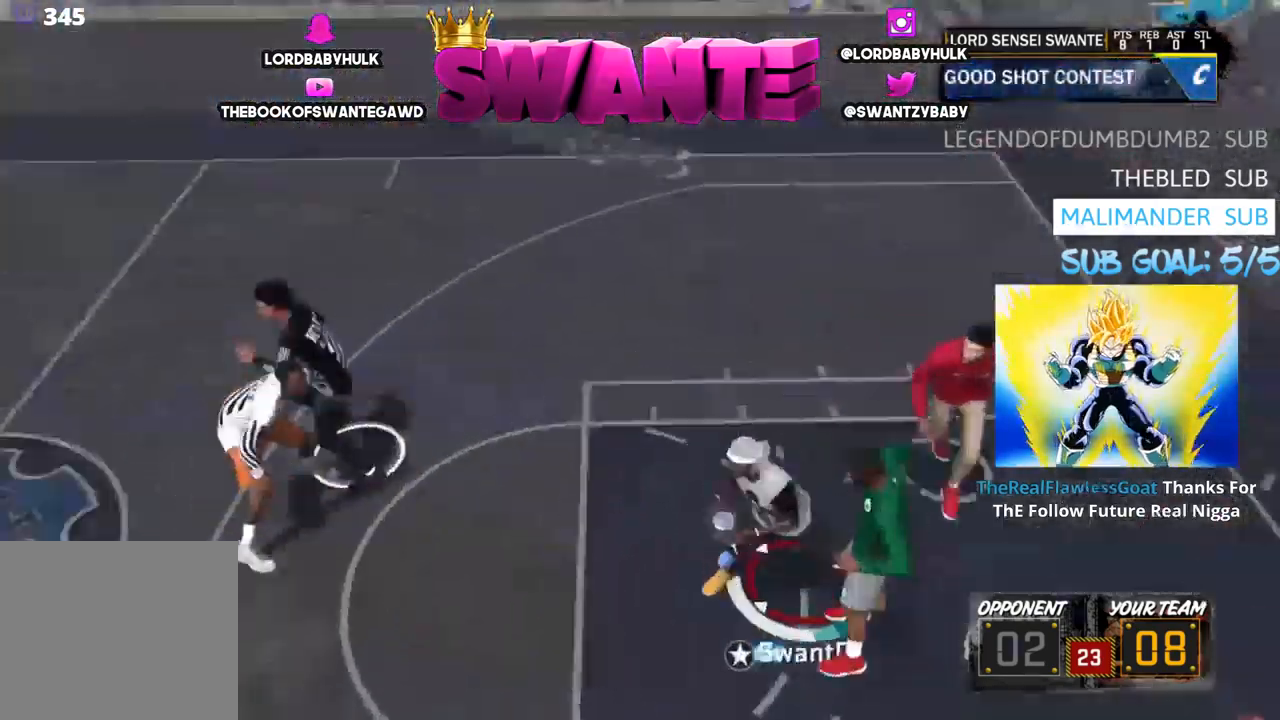
{"buttons": ["R2", "L3"], "left_stick": "up", "right_stick": "center", "events": [[17, "left_stick", "left"], [184, "left_stick", "up"], [250, "L3", "down"]]}
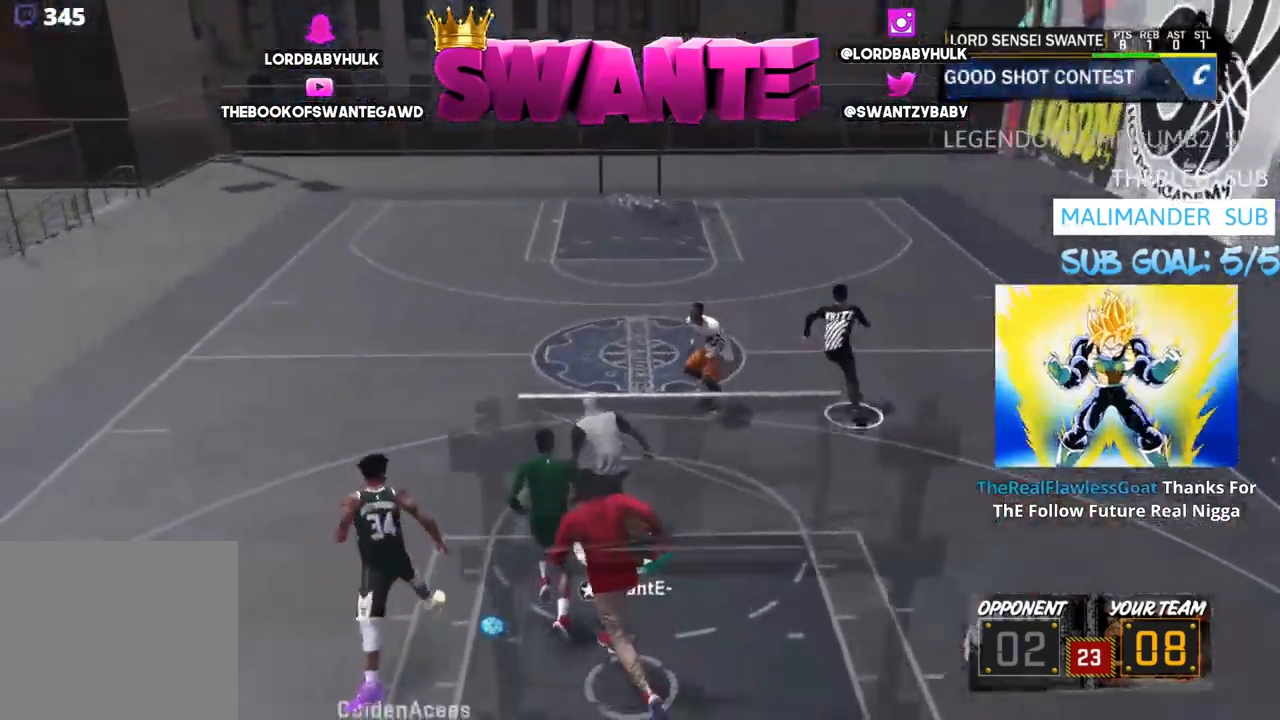
{"buttons": ["R2", "L3"], "left_stick": "up", "right_stick": "center", "events": []}
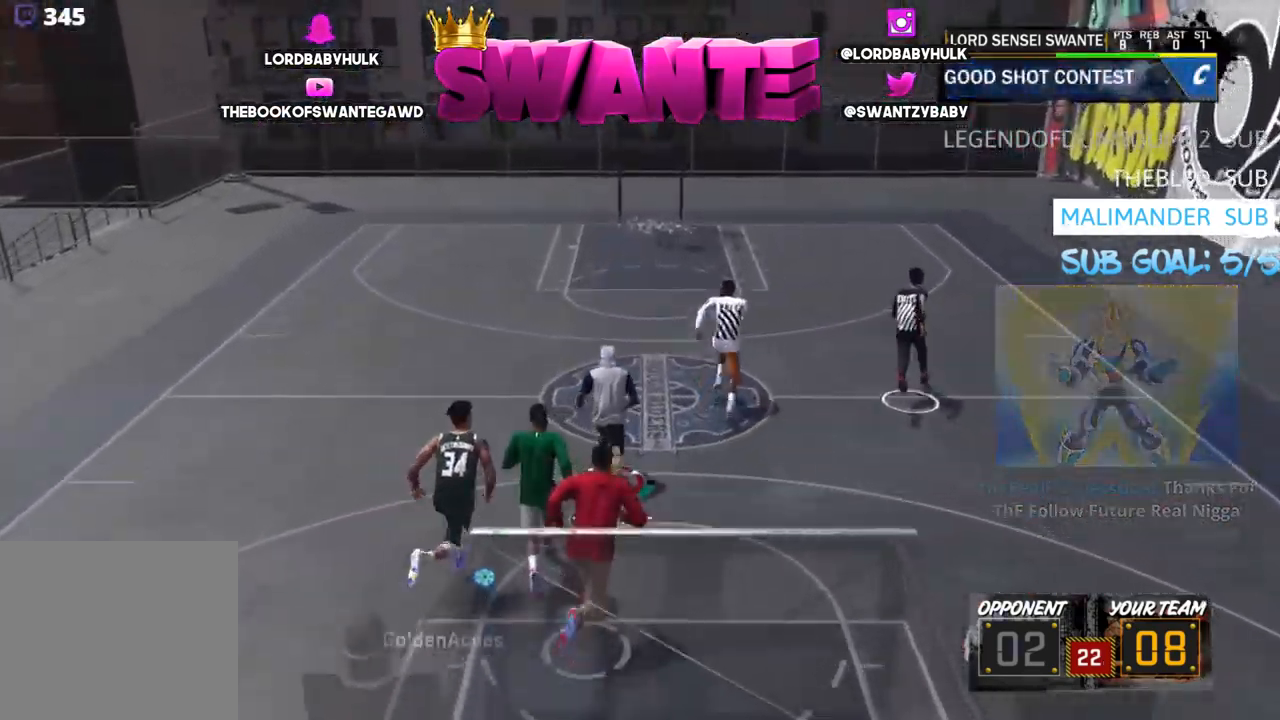
{"buttons": ["R2", "L3"], "left_stick": "up", "right_stick": "center", "events": []}
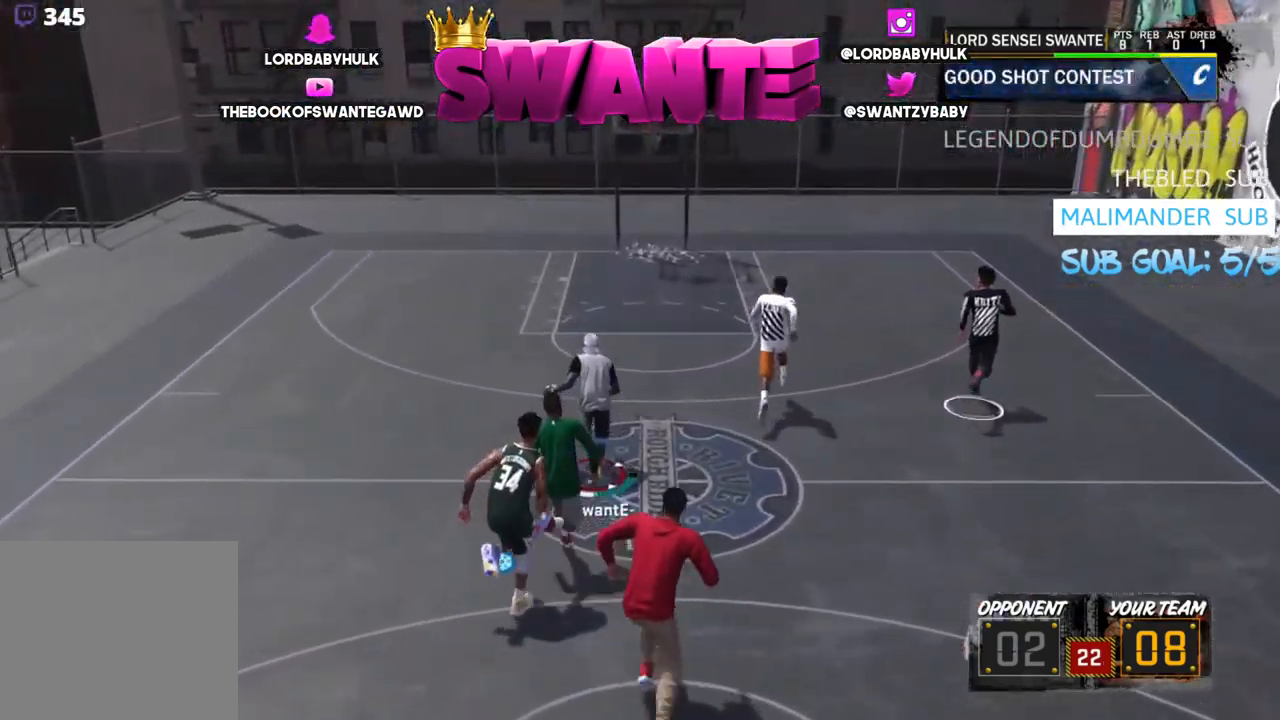
{"buttons": ["R2", "L3"], "left_stick": "up", "right_stick": "left", "events": [[267, "right_stick", "left"]]}
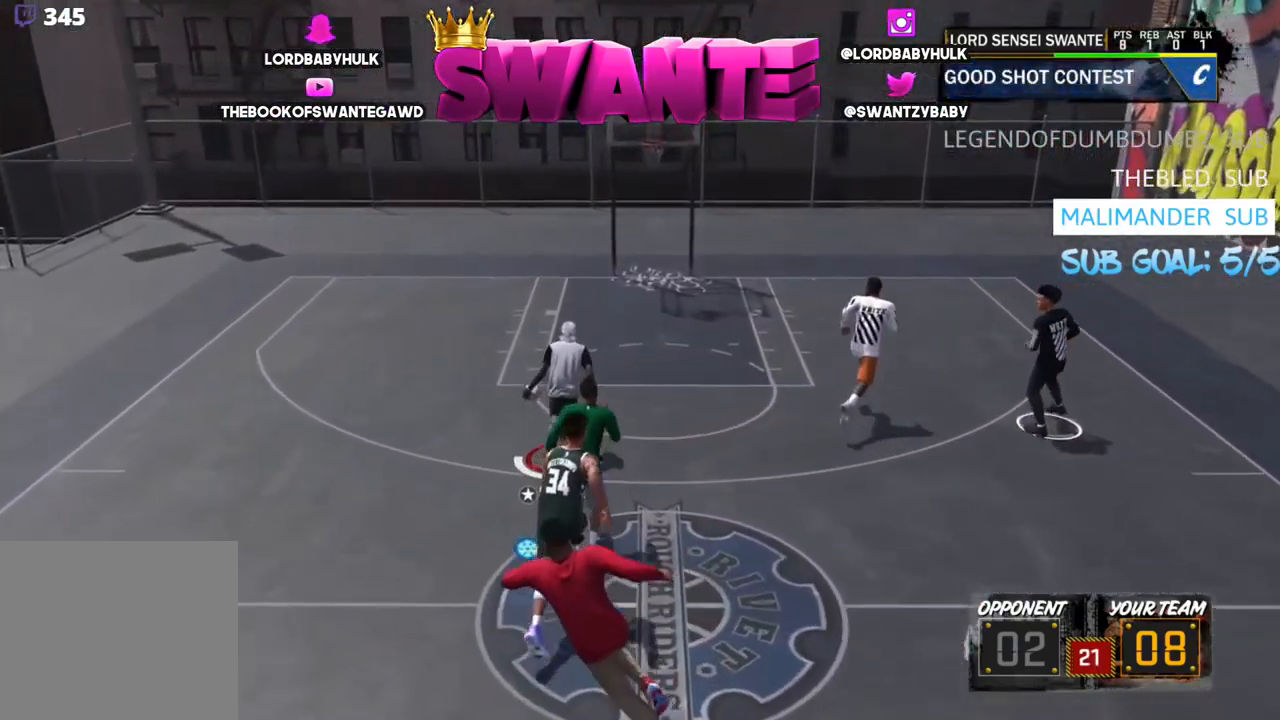
{"buttons": ["R2", "L3", "R3"], "left_stick": "up", "right_stick": "left", "events": [[100, "R3", "down"]]}
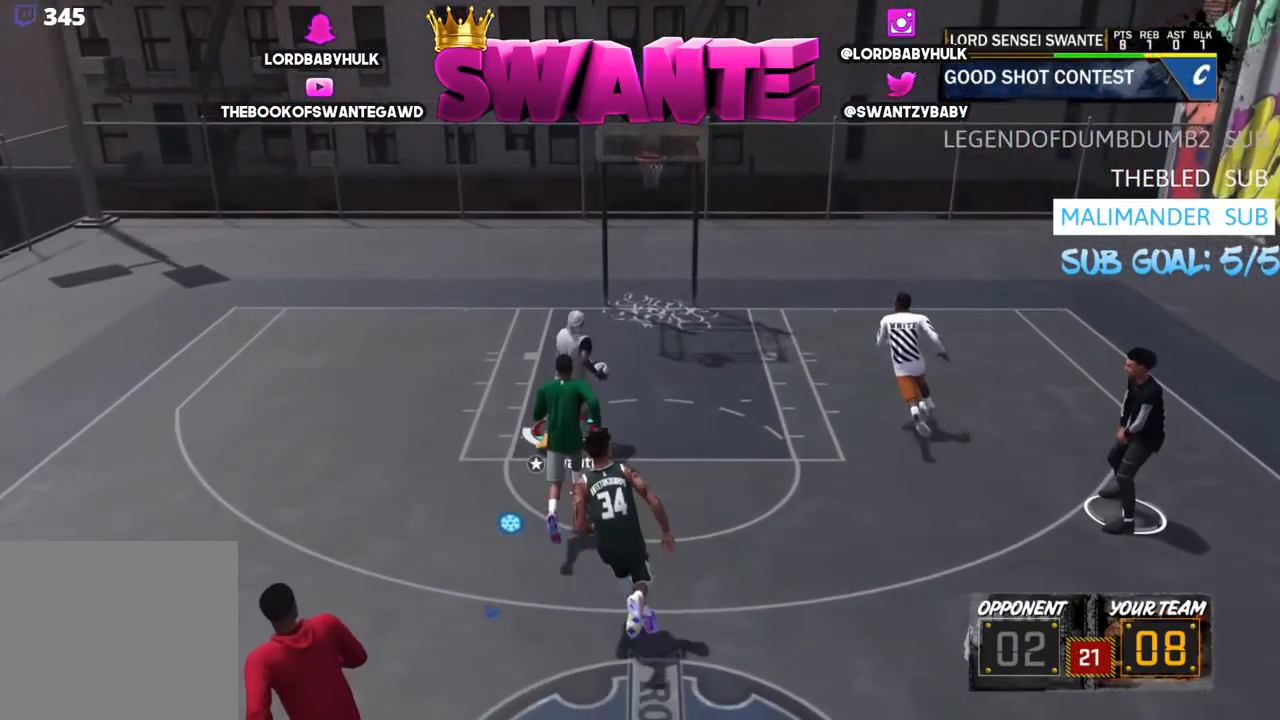
{"buttons": ["R2", "L3", "R3"], "left_stick": "up", "right_stick": "left", "events": []}
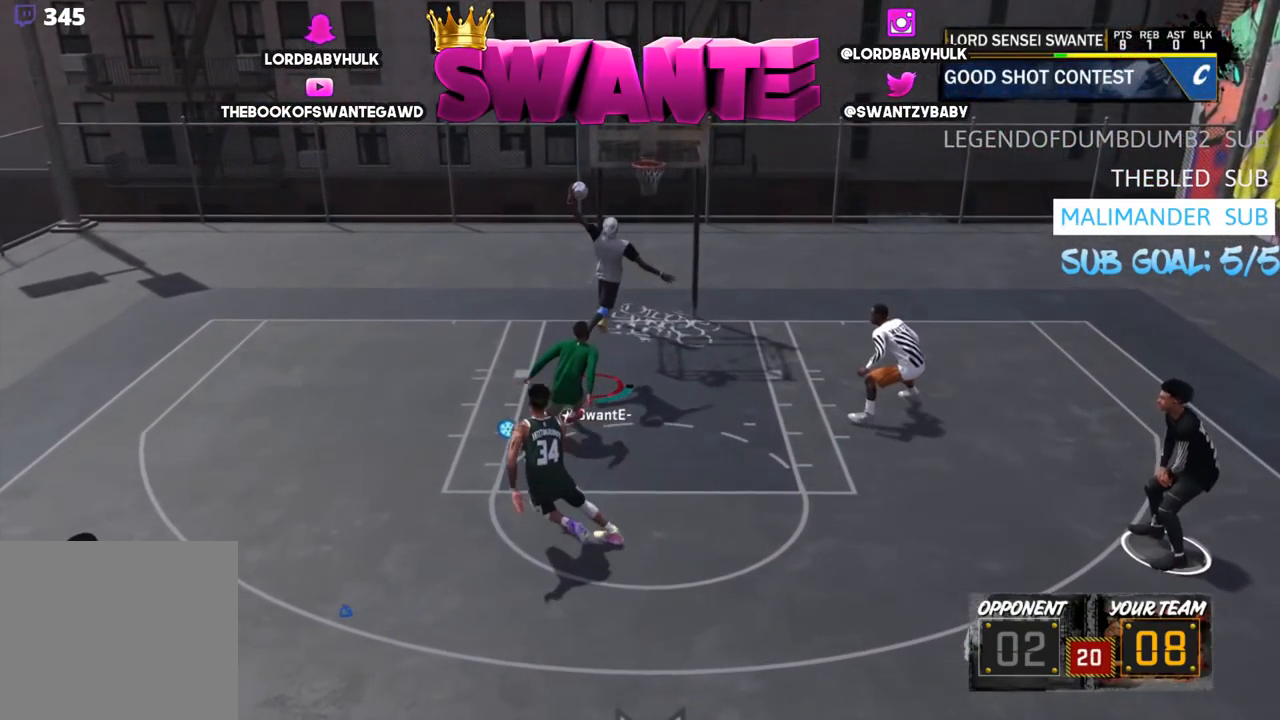
{"buttons": [], "left_stick": "center", "right_stick": "center", "events": [[217, "R3", "up"], [284, "L3", "up"], [284, "right_stick", "center"], [317, "R2", "up"], [350, "left_stick", "center"]]}